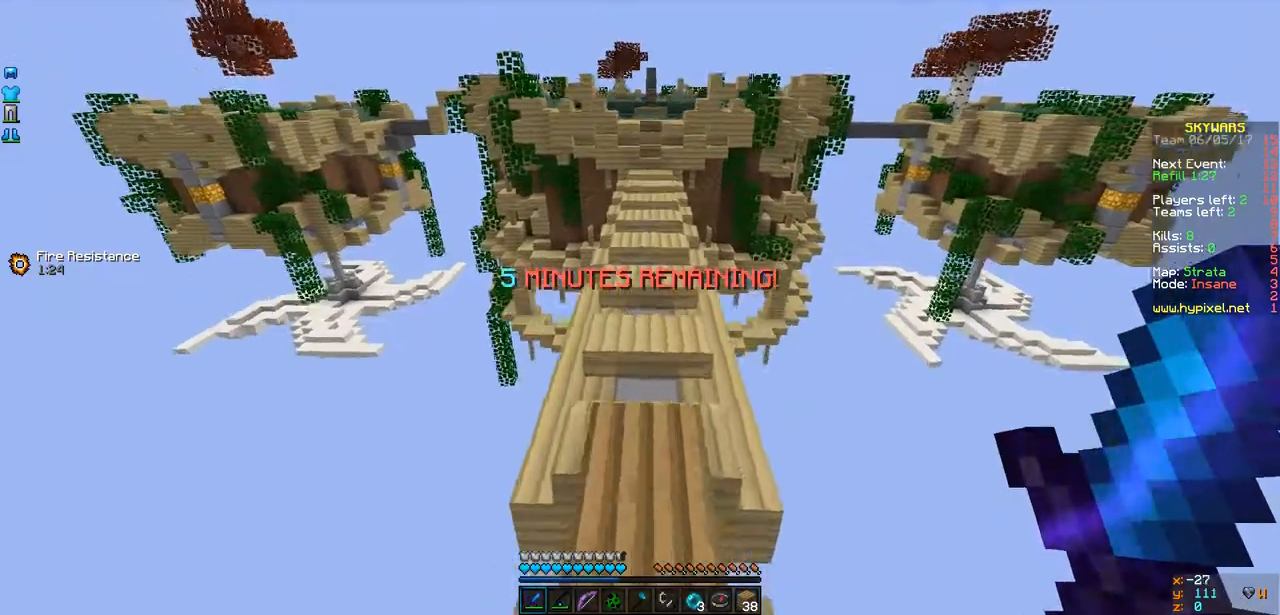
Gameplay with keyboard; each line is a JSON object with the keys held at the frame after it. "events" lists presses ("down") and releases ("up") of "a", "d", "s" and "w" between this image and that frame as [ms after this image, input, new state], when the widget could be followed in between. No other keys are recorded. Mouse input is not recorded.
{"keys": ["w"], "events": []}
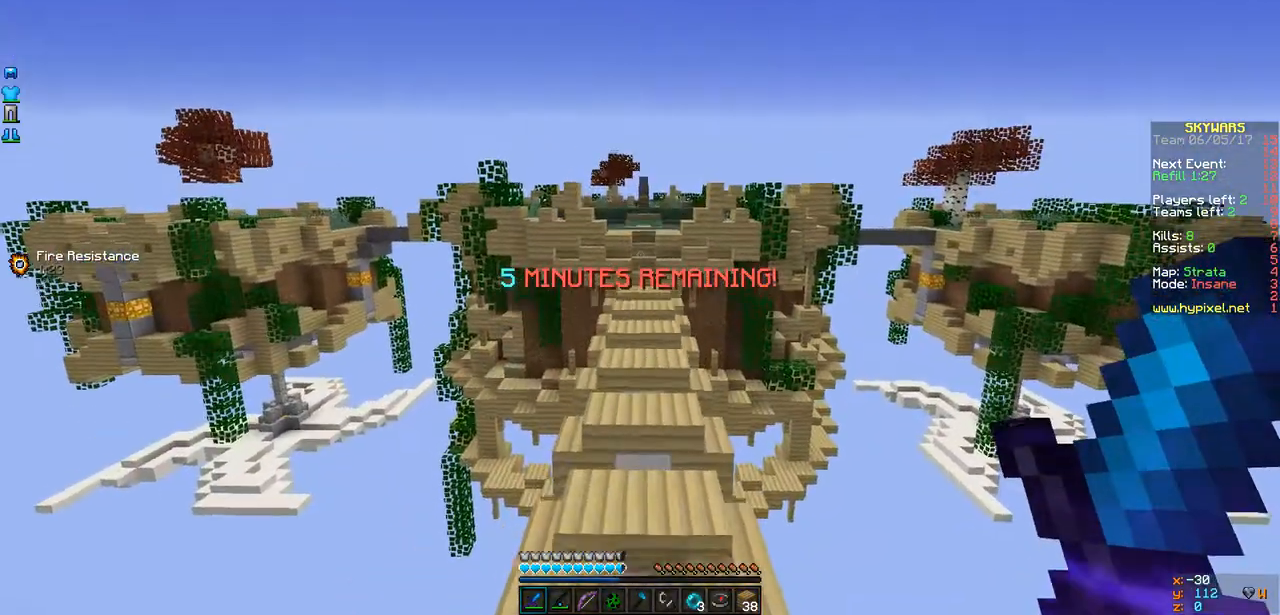
{"keys": ["w"], "events": []}
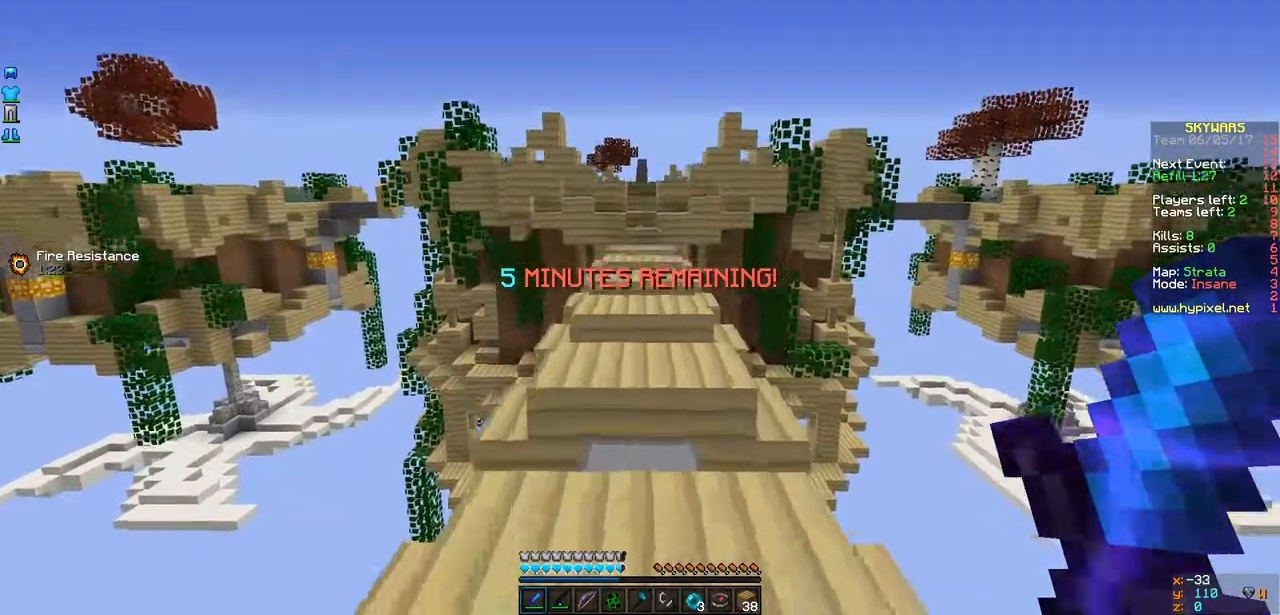
{"keys": ["w"], "events": []}
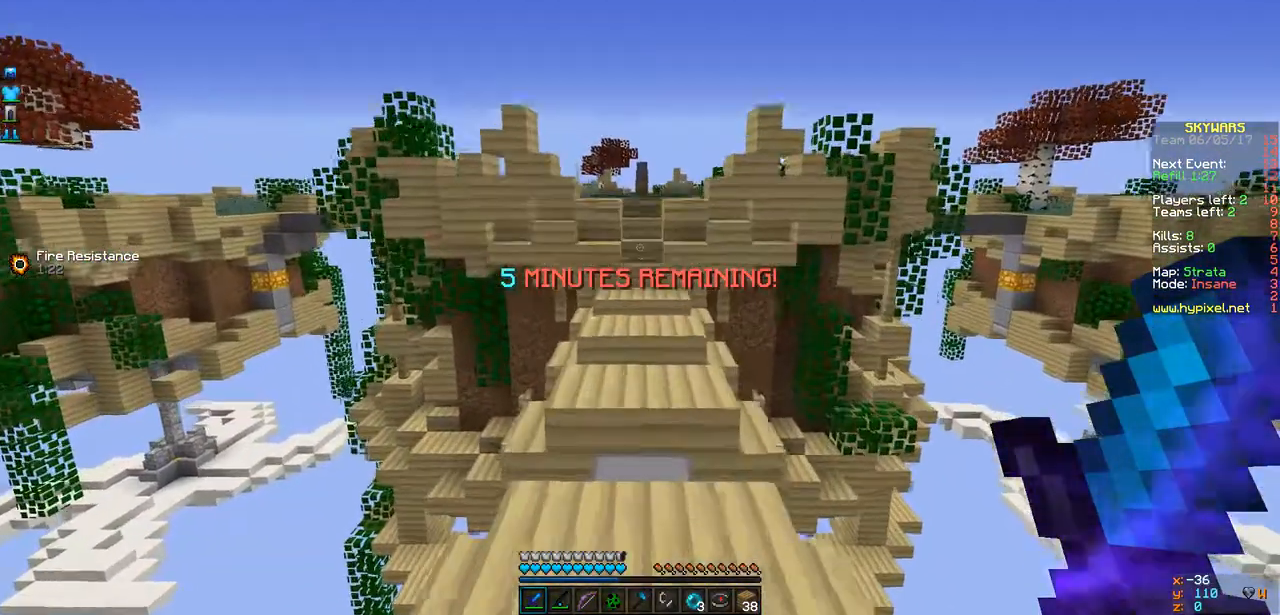
{"keys": ["w"], "events": []}
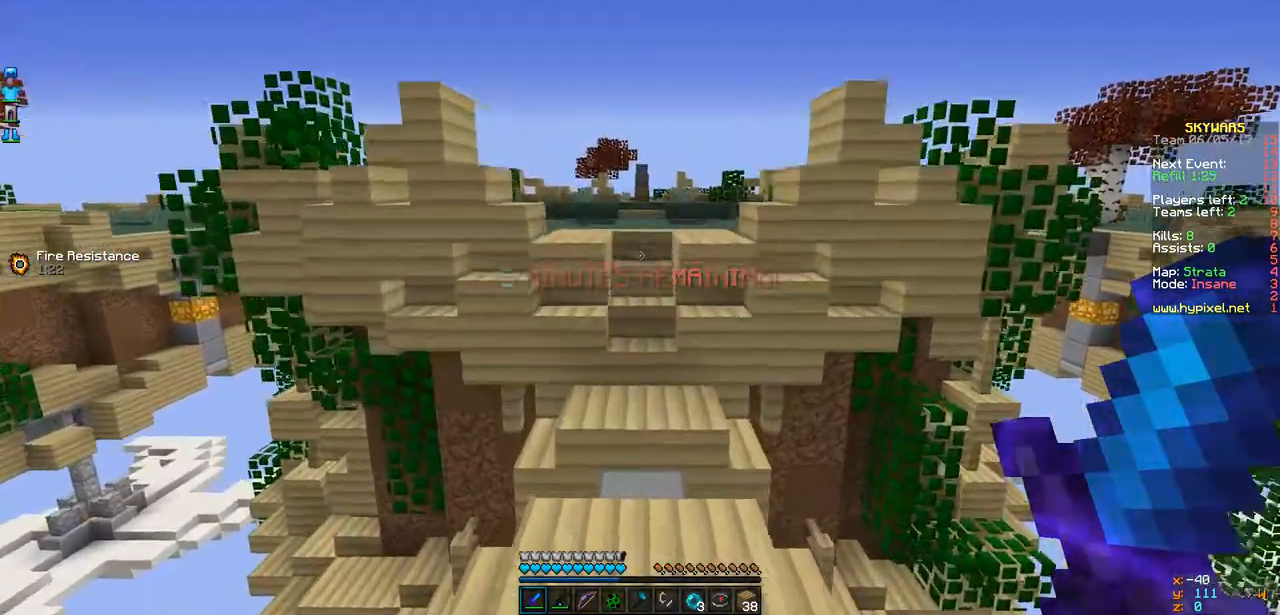
{"keys": ["w"], "events": []}
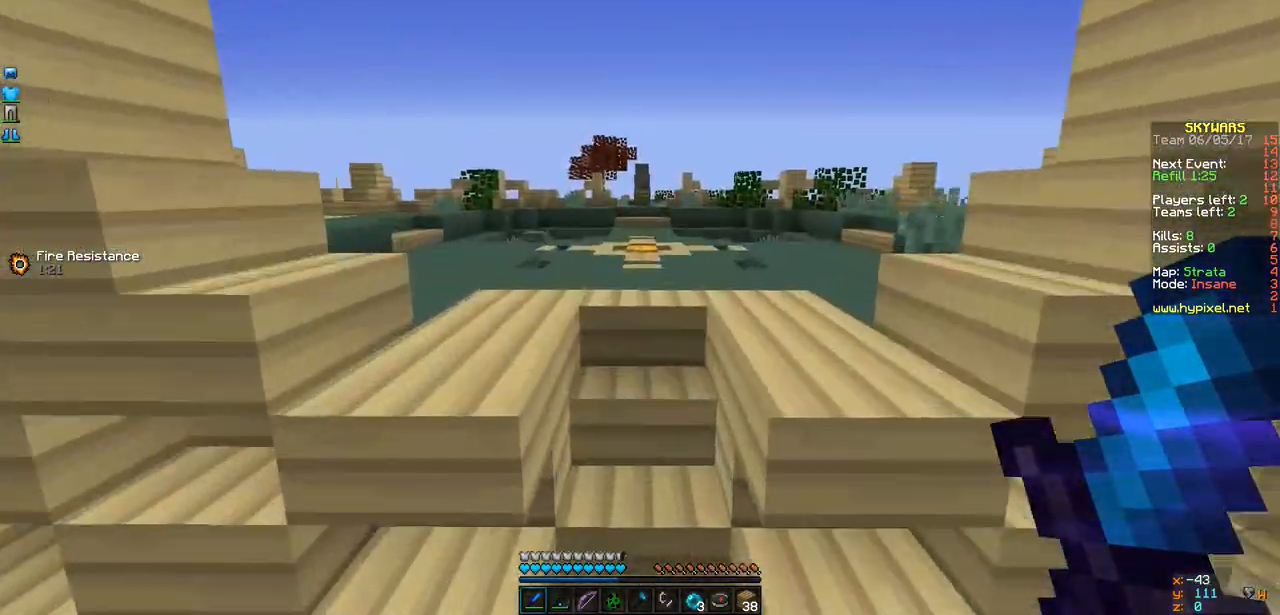
{"keys": ["a", "w"], "events": [[326, "a", "down"]]}
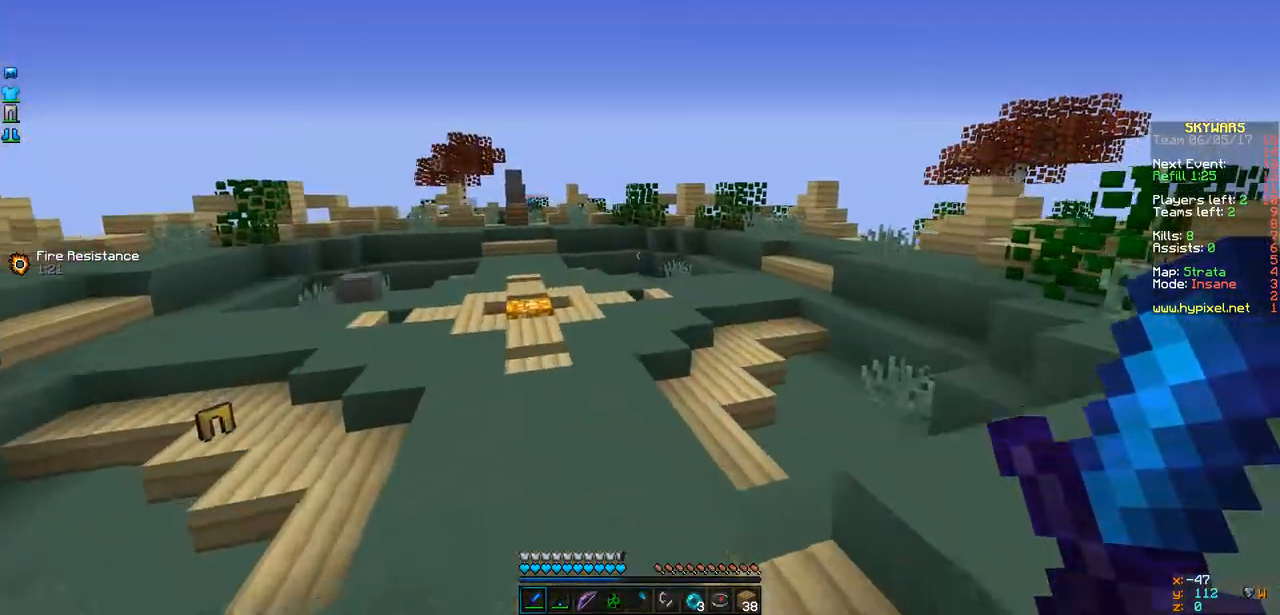
{"keys": ["w"], "events": [[43, "a", "up"], [152, "d", "down"], [260, "d", "up"]]}
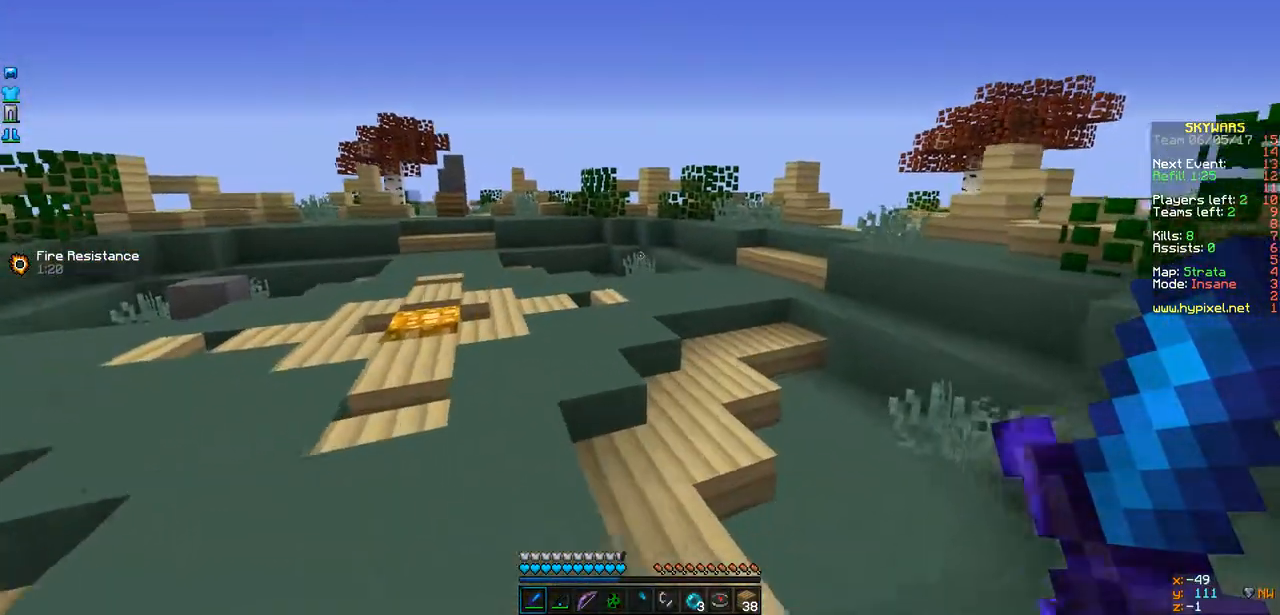
{"keys": ["w"], "events": []}
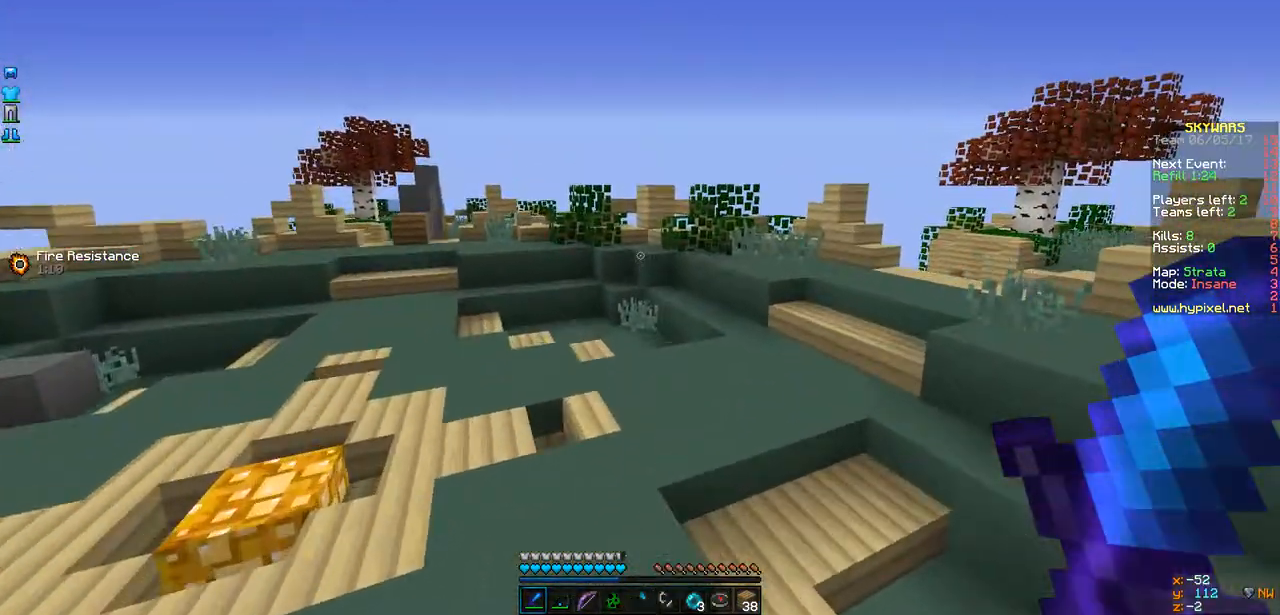
{"keys": ["a", "w"], "events": [[347, "a", "down"]]}
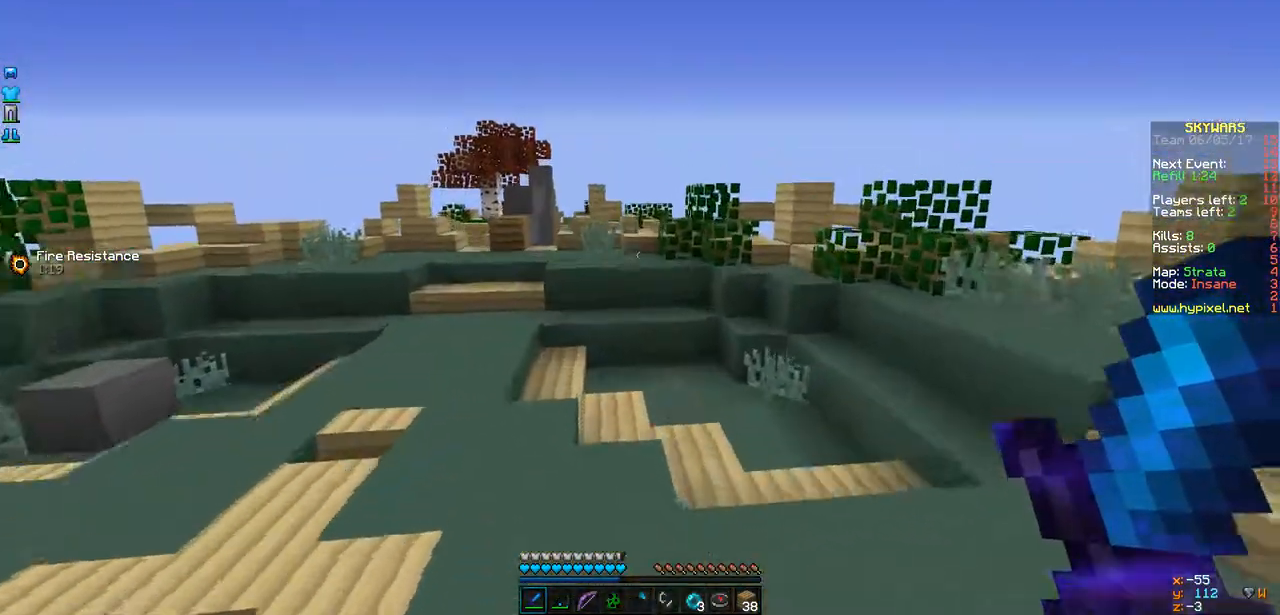
{"keys": ["w"], "events": [[108, "a", "up"]]}
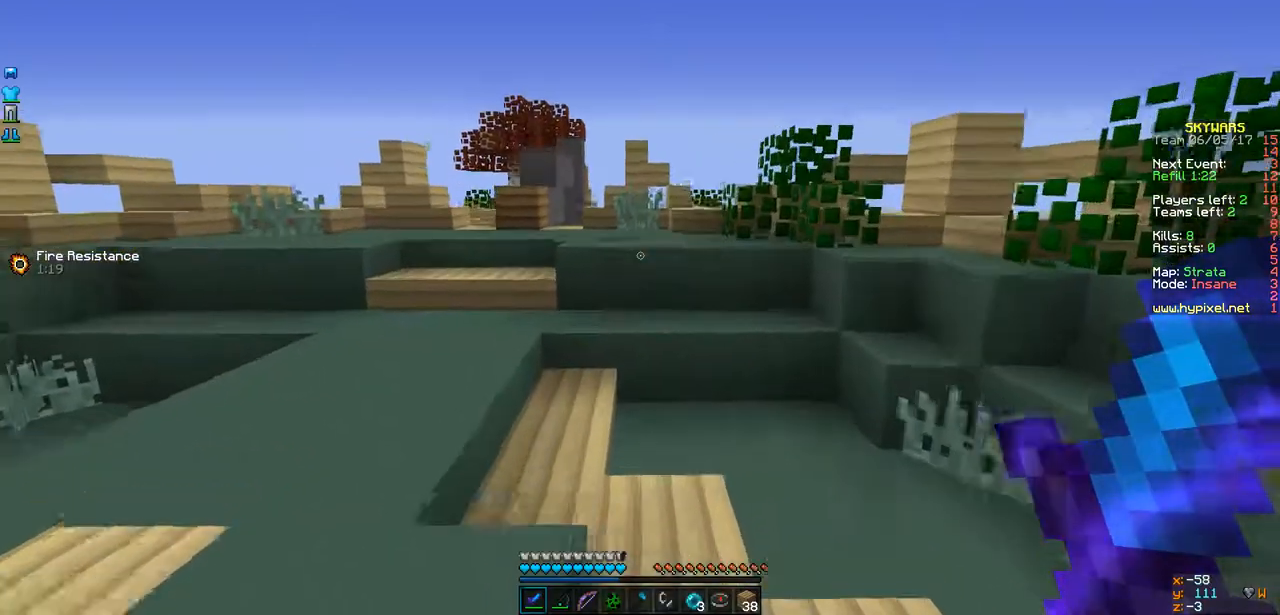
{"keys": ["a", "w"], "events": [[21, "a", "down"]]}
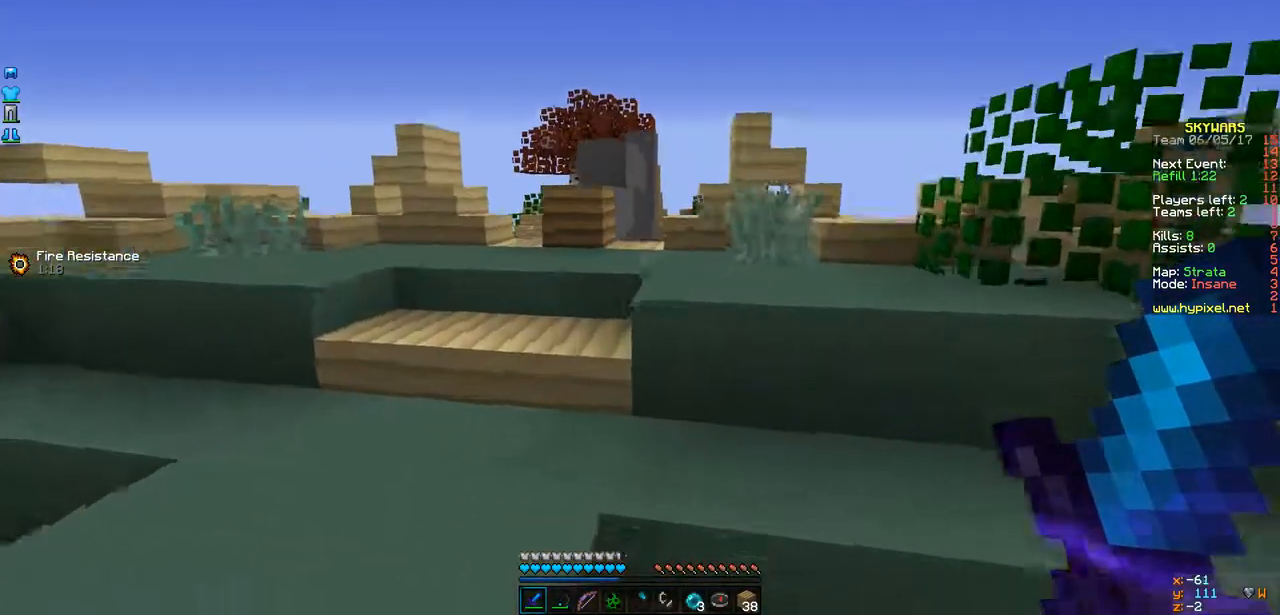
{"keys": ["a", "w"], "events": []}
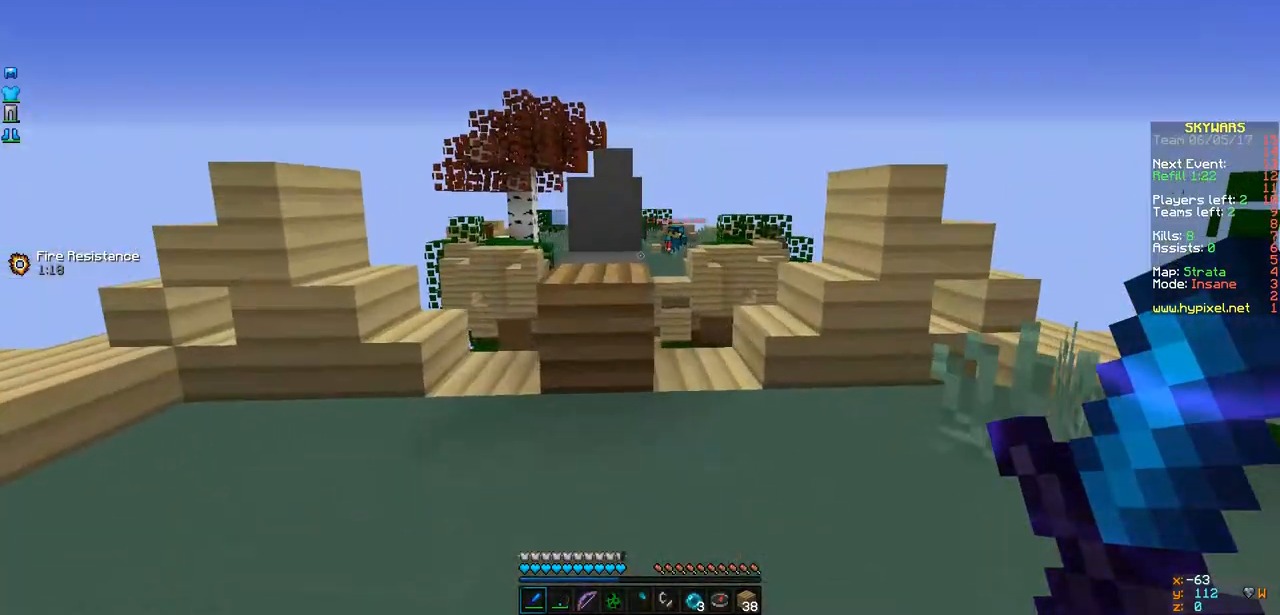
{"keys": ["w"], "events": [[22, "a", "up"]]}
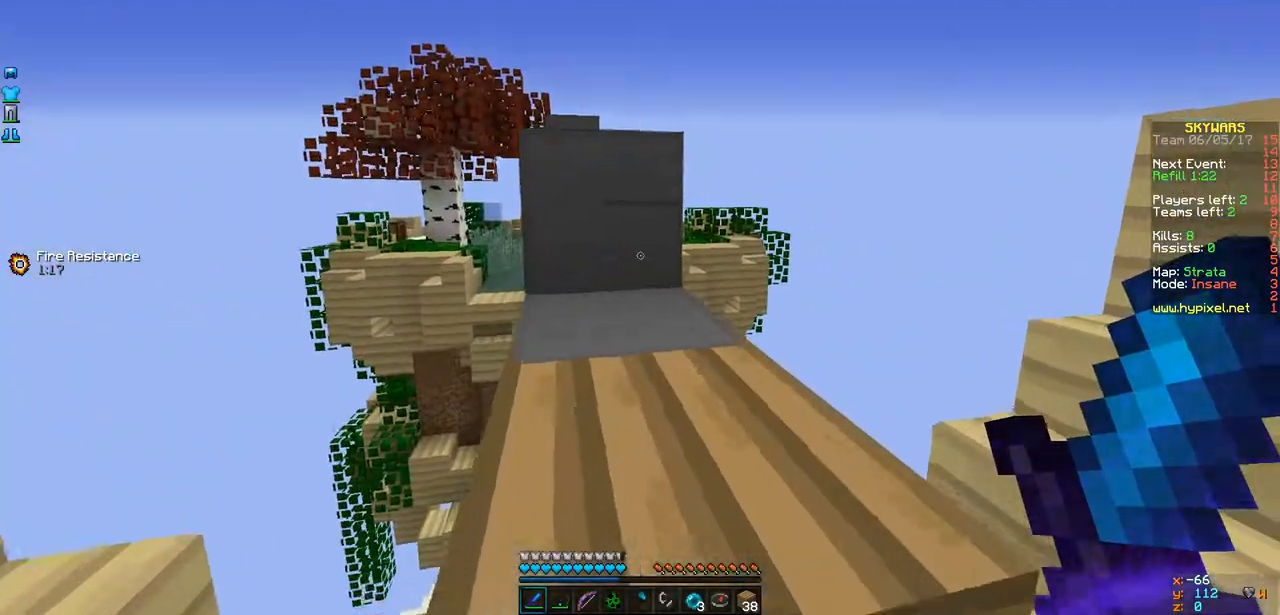
{"keys": ["w"], "events": [[216, "a", "down"], [390, "a", "up"]]}
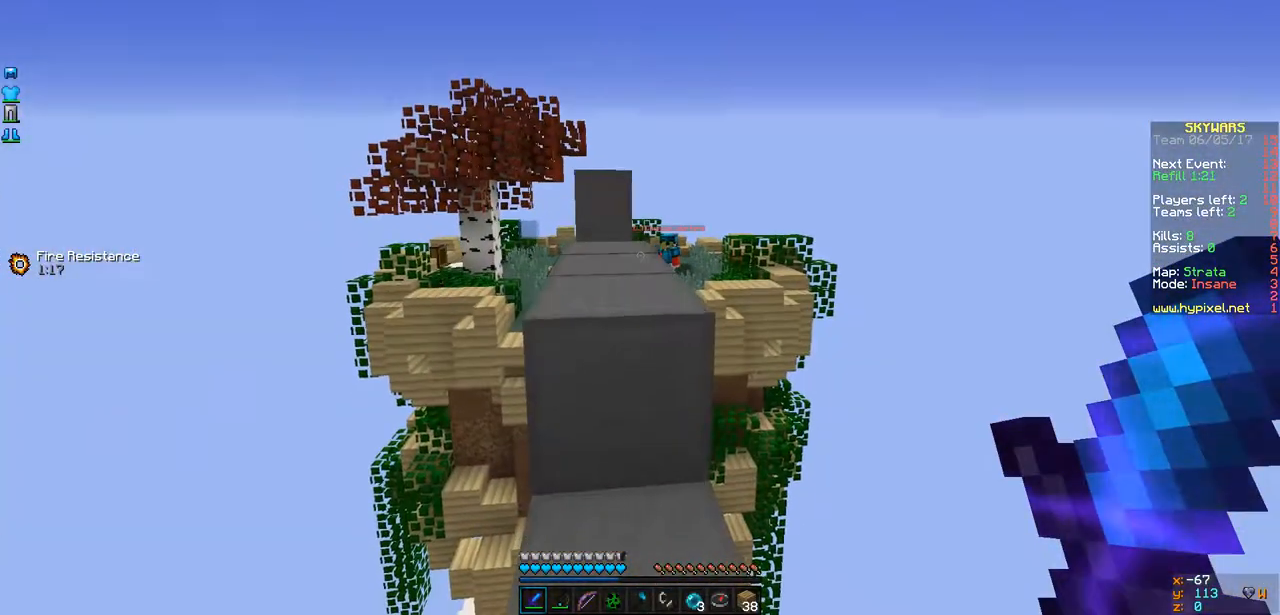
{"keys": [], "events": [[239, "a", "down"], [412, "a", "up"], [412, "w", "up"]]}
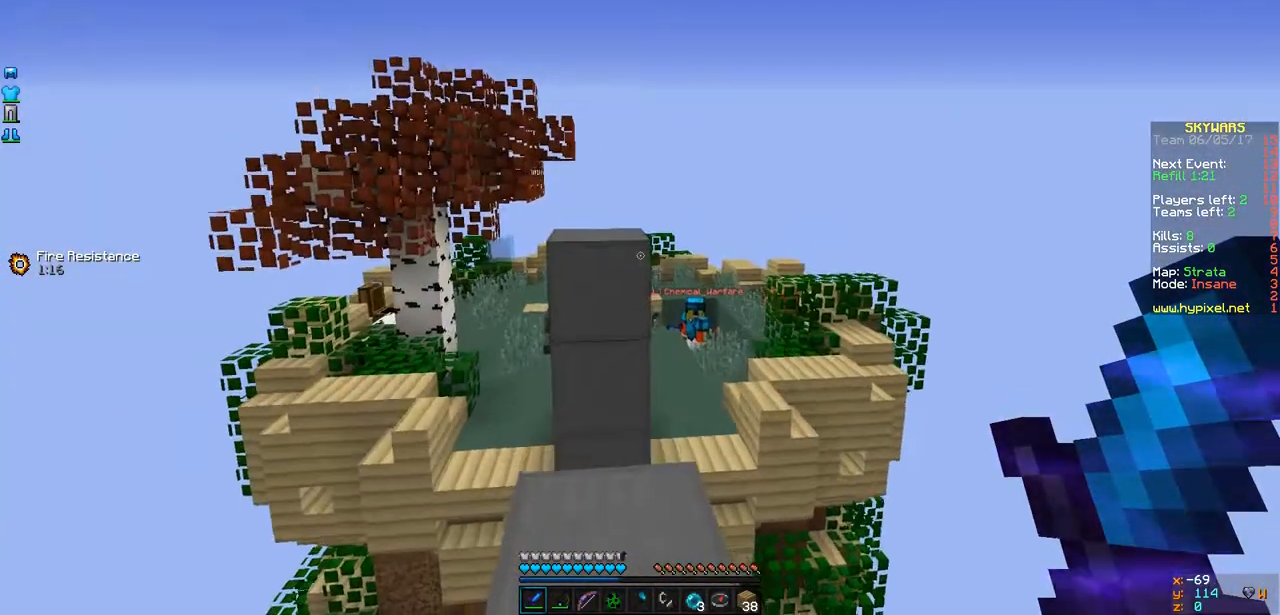
{"keys": ["a"], "events": [[130, "d", "down"], [347, "d", "up"], [477, "a", "down"]]}
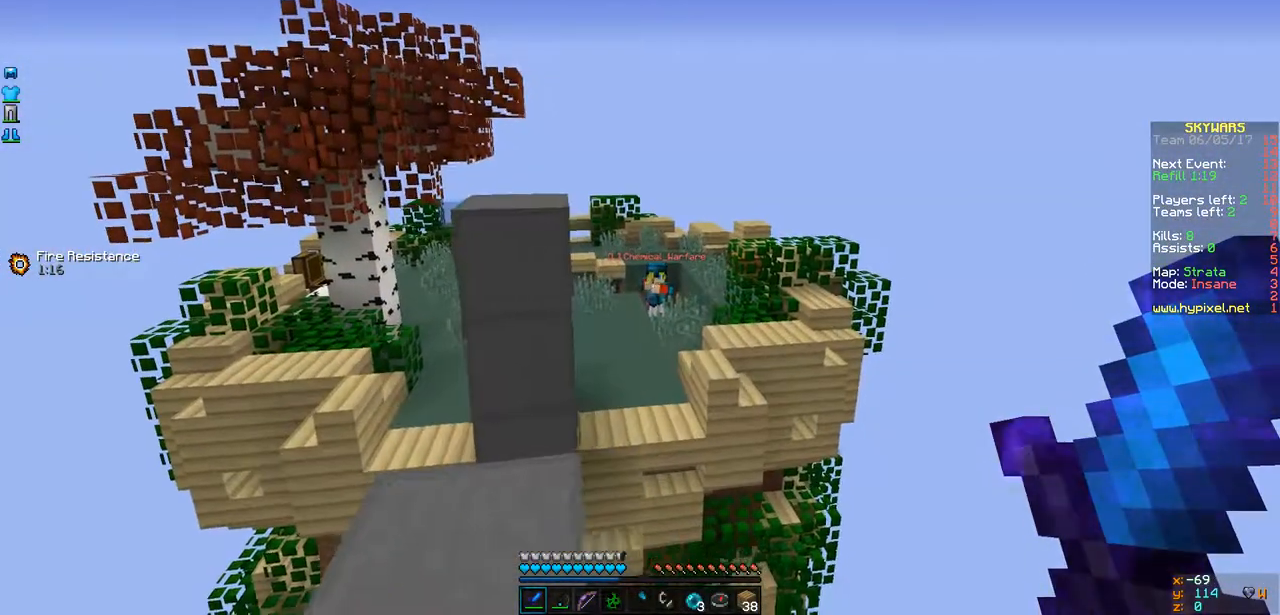
{"keys": [], "events": [[130, "a", "up"]]}
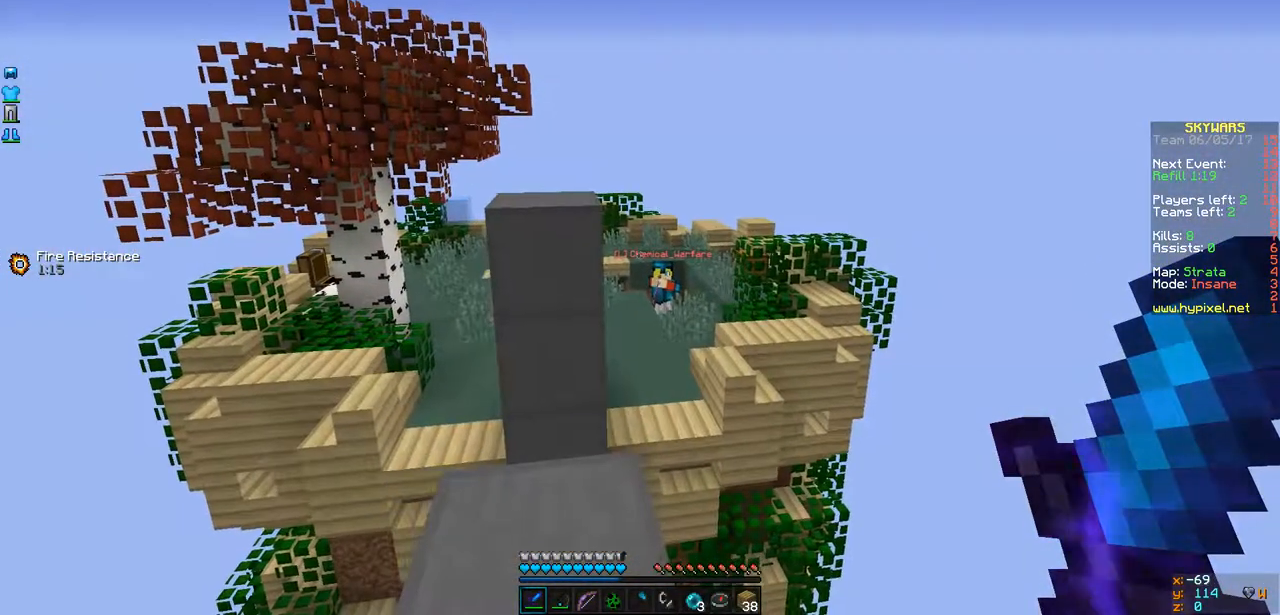
{"keys": ["s"], "events": [[391, "s", "down"]]}
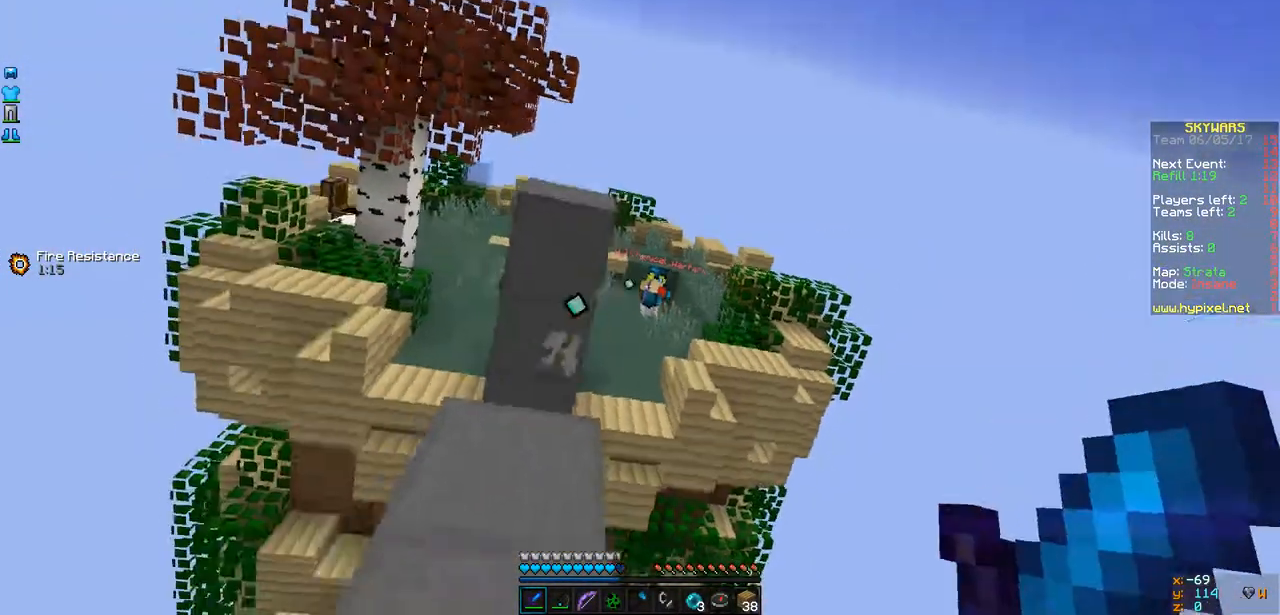
{"keys": ["d"], "events": [[87, "d", "down"], [130, "s", "up"], [217, "d", "up"], [325, "d", "down"]]}
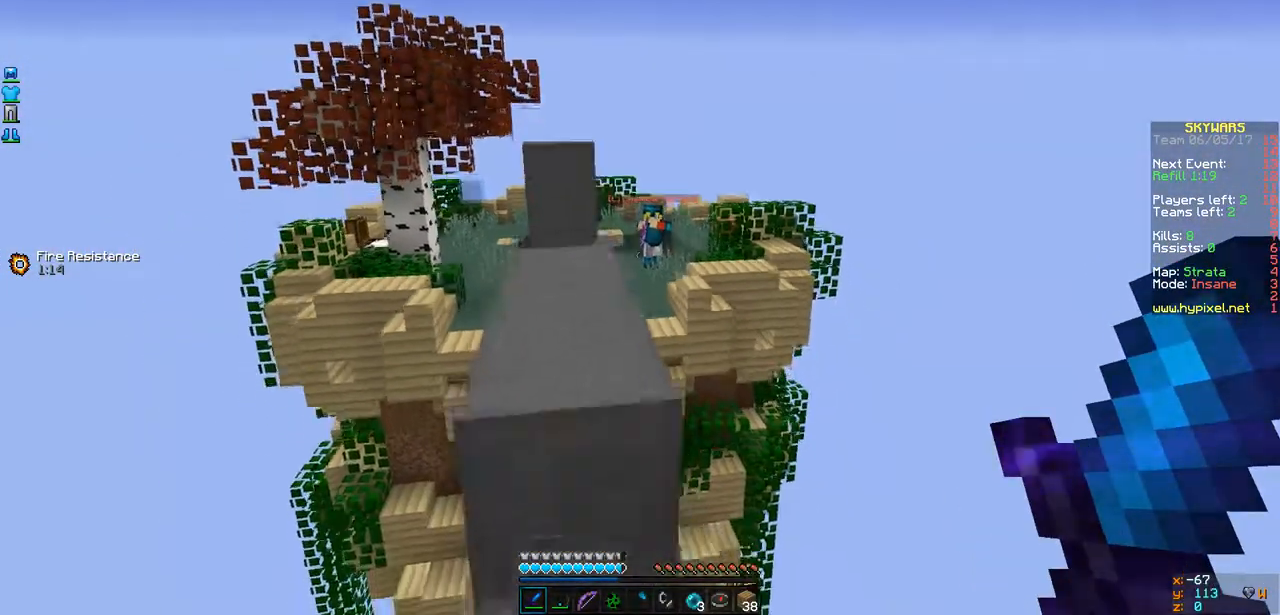
{"keys": ["w"], "events": [[43, "d", "up"], [86, "w", "down"], [173, "a", "down"], [346, "a", "up"]]}
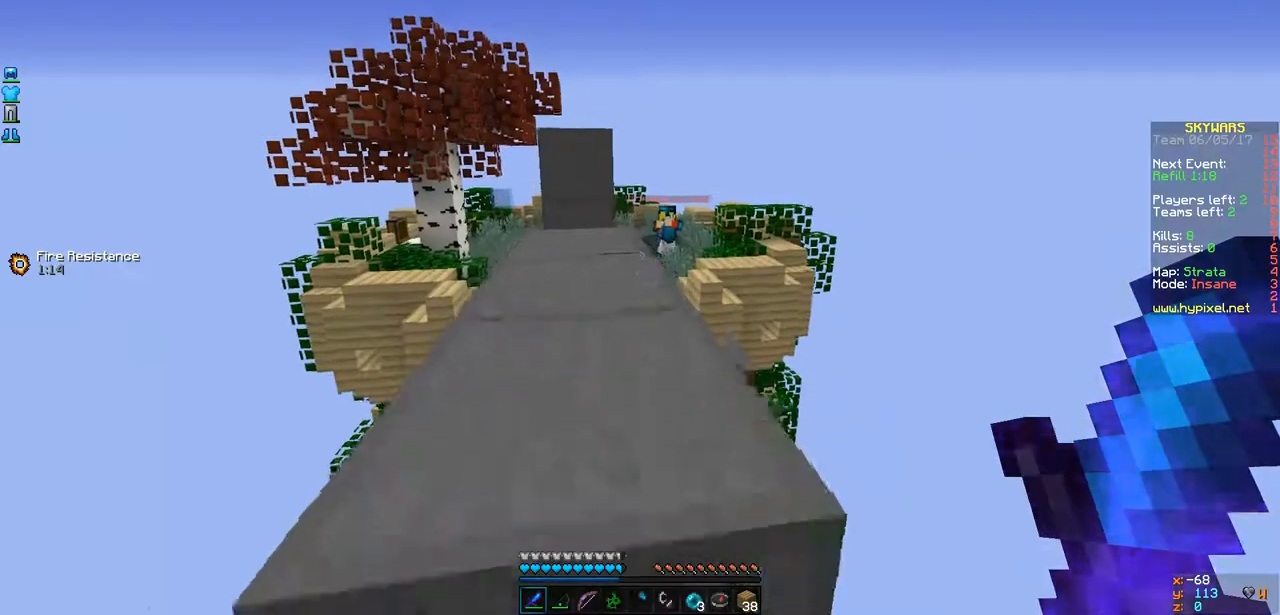
{"keys": ["a", "w"], "events": [[304, "a", "down"]]}
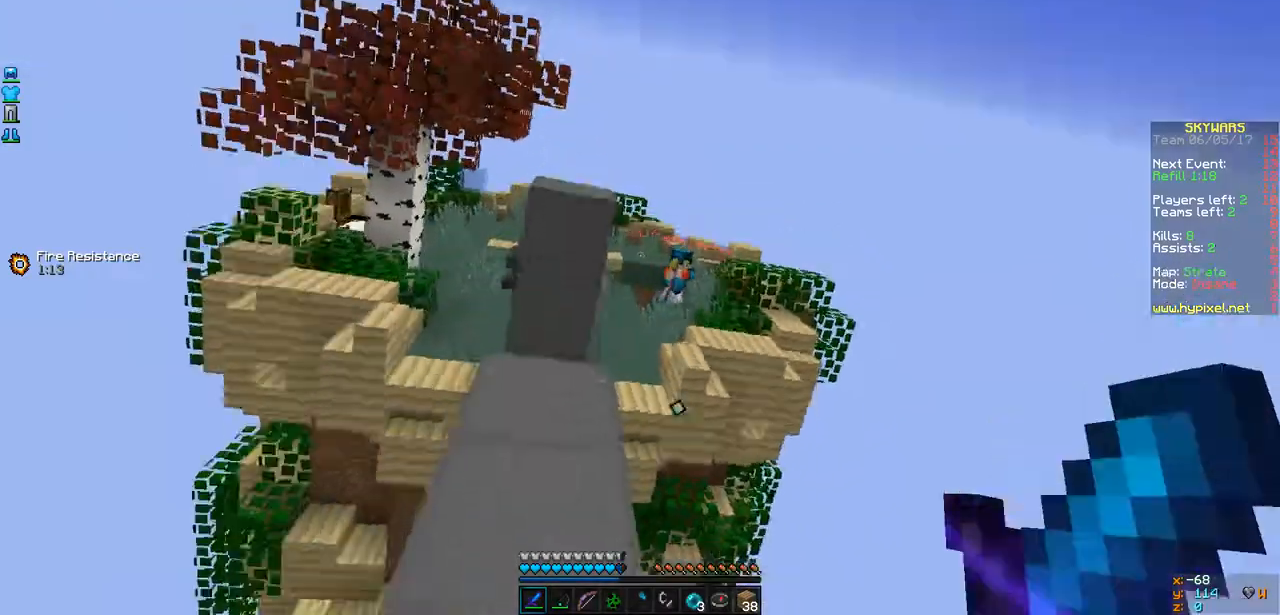
{"keys": ["w"], "events": [[43, "a", "up"]]}
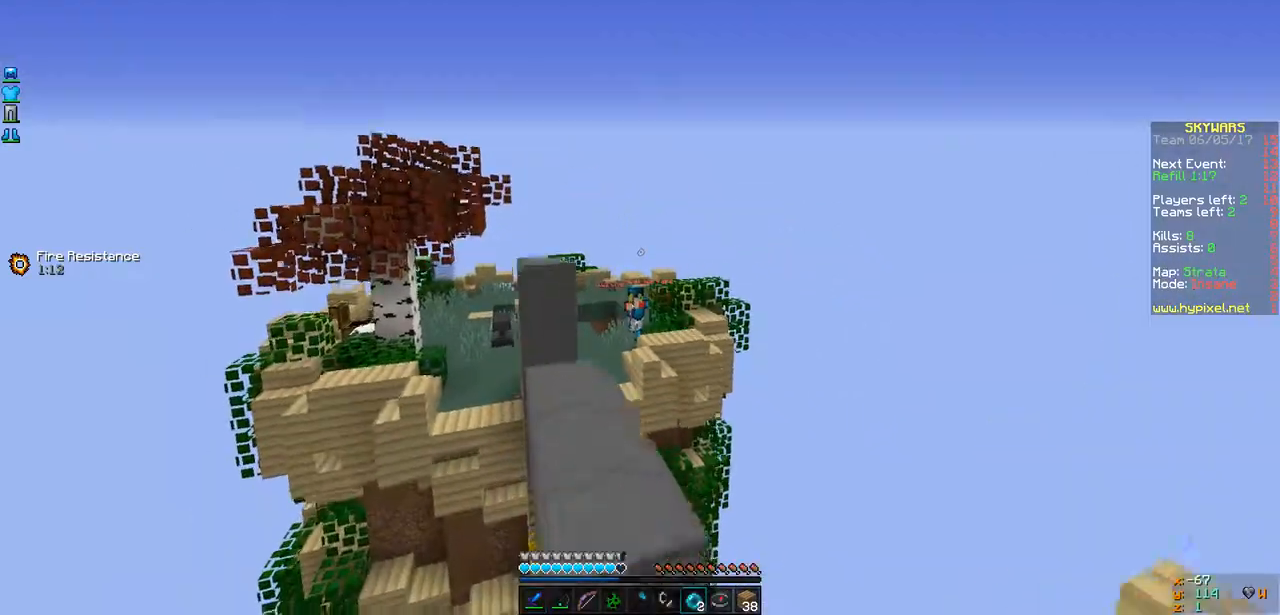
{"keys": ["w"], "events": []}